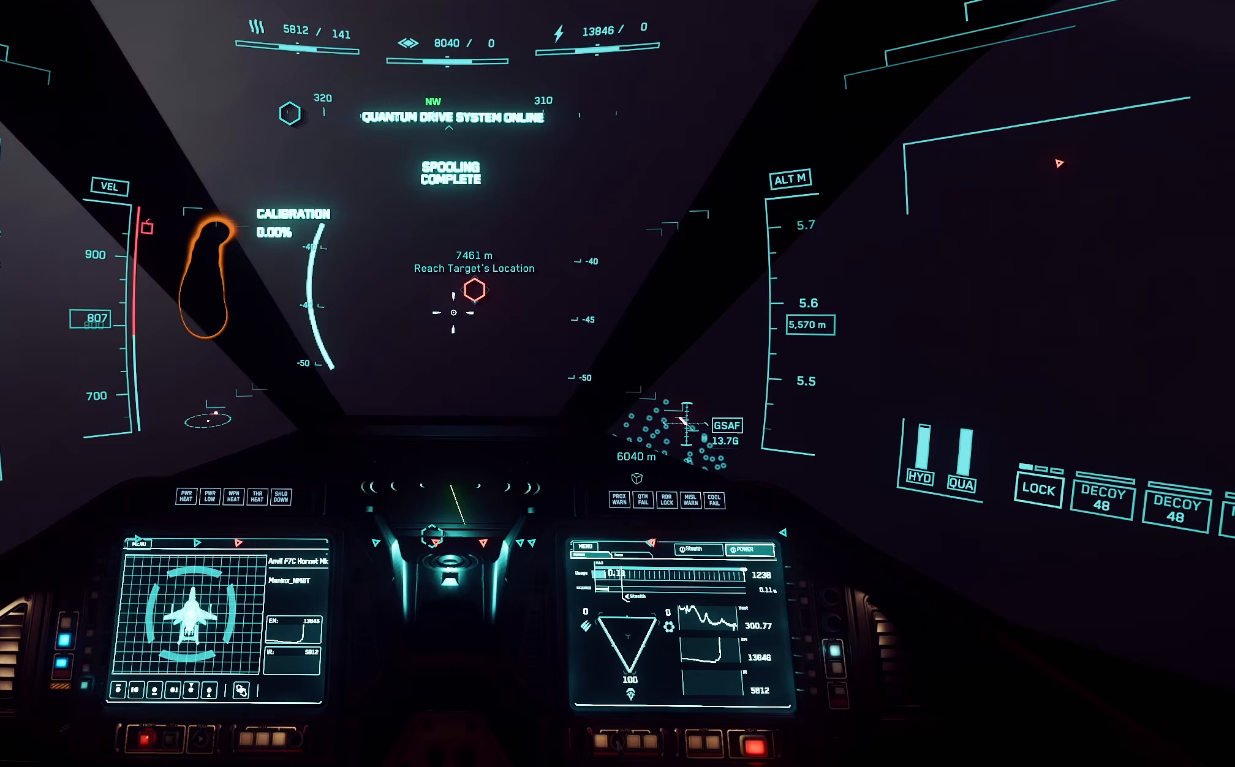
Gameplay with a controller (Xbox layout); each line is a JSON object with the inputs held at the frame after it. "events" lists button and stick changes between this image and that frame as [ms after this image, input, new state], when the widget could be followed in between.
{"buttons": ["L1", "L2"], "left_stick": "center", "right_stick": "center", "events": []}
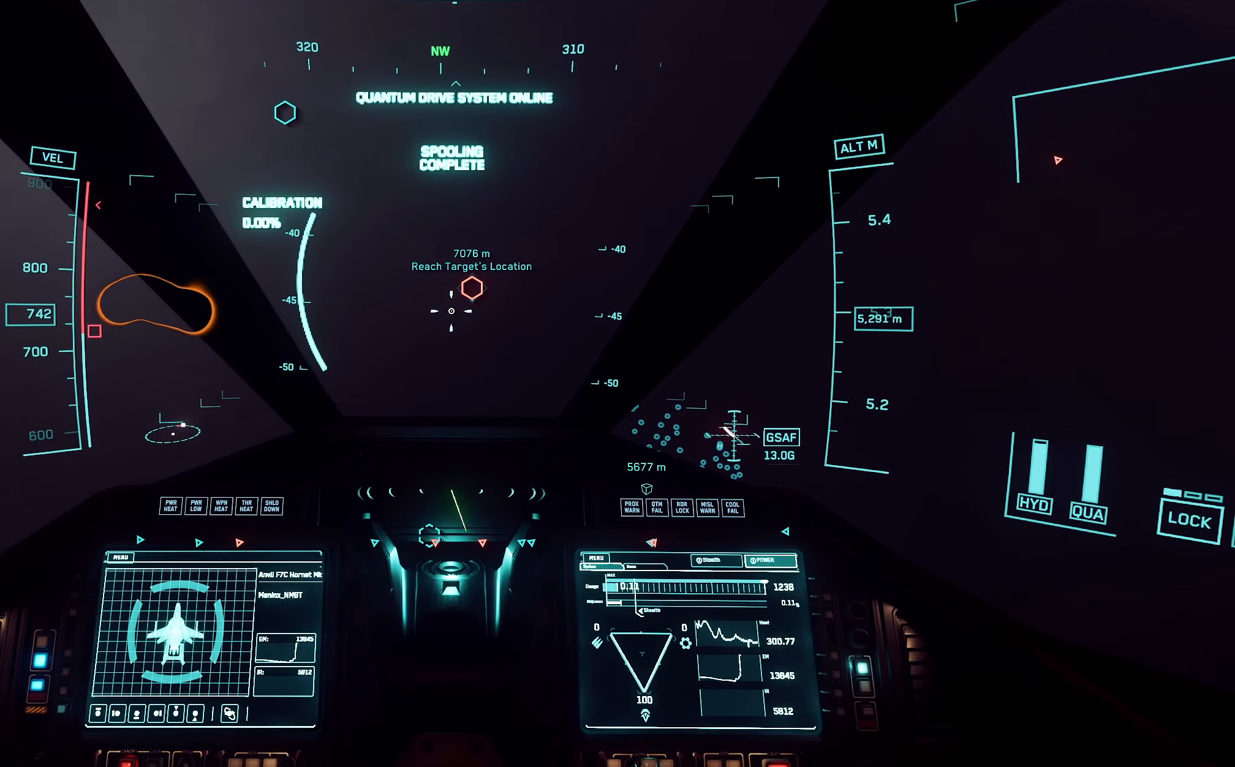
{"buttons": ["L1"], "left_stick": "center", "right_stick": "center", "events": [[50, "L1", "up"], [50, "L2", "up"], [433, "L1", "down"]]}
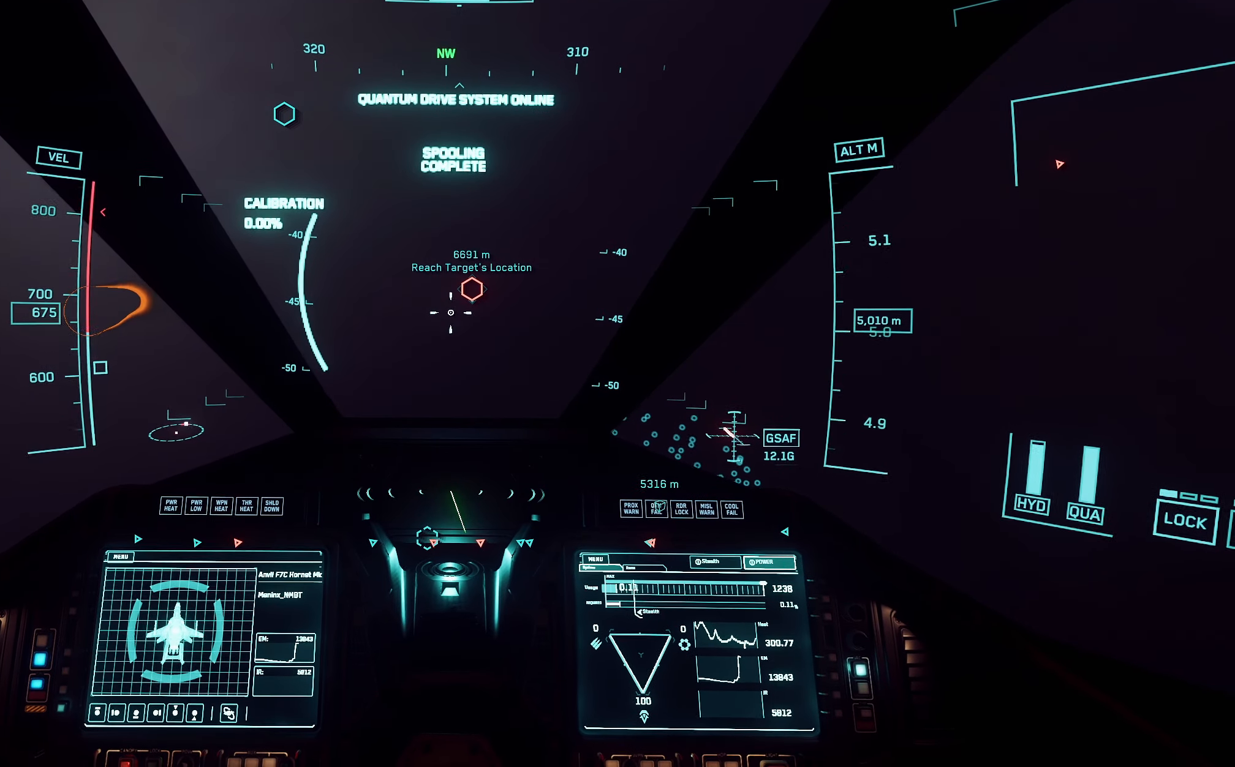
{"buttons": [], "left_stick": "center", "right_stick": "center", "events": [[67, "R2", "down"], [217, "R2", "up"], [367, "L1", "up"]]}
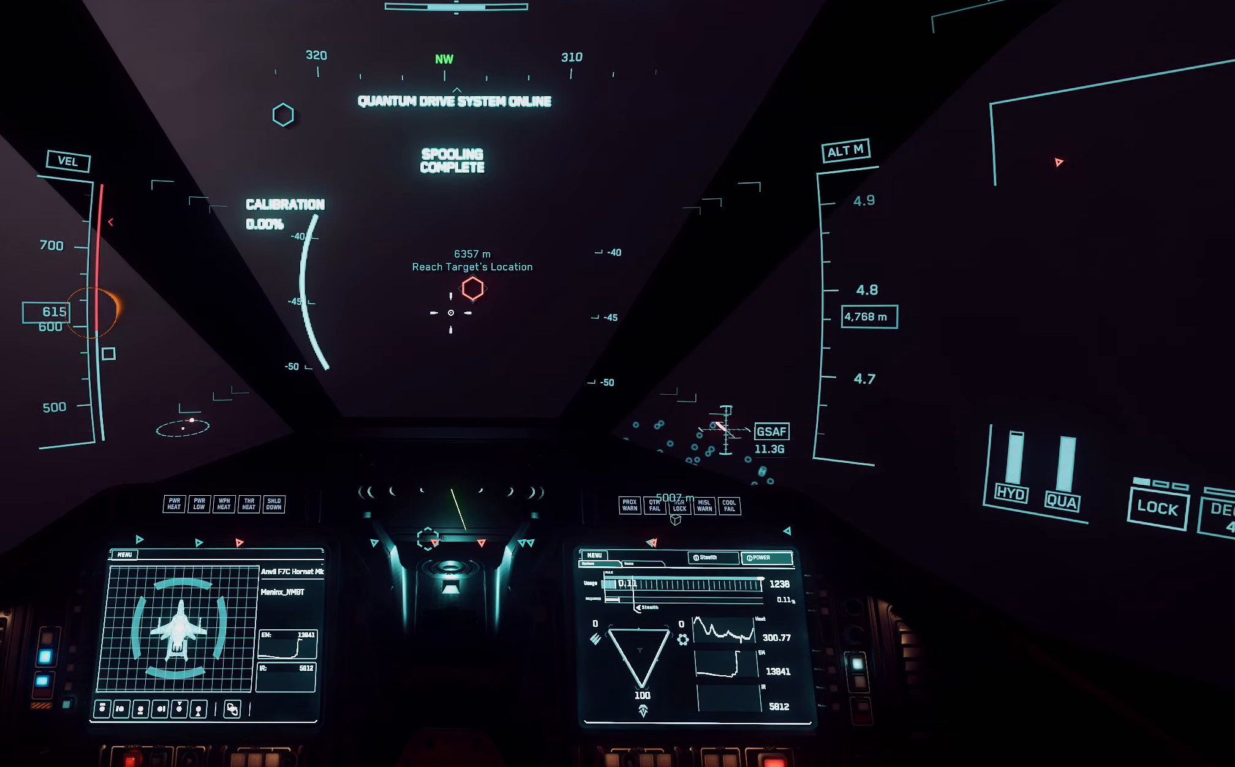
{"buttons": [], "left_stick": "right", "right_stick": "down-right", "events": [[400, "right_stick", "down-right"], [433, "left_stick", "right"]]}
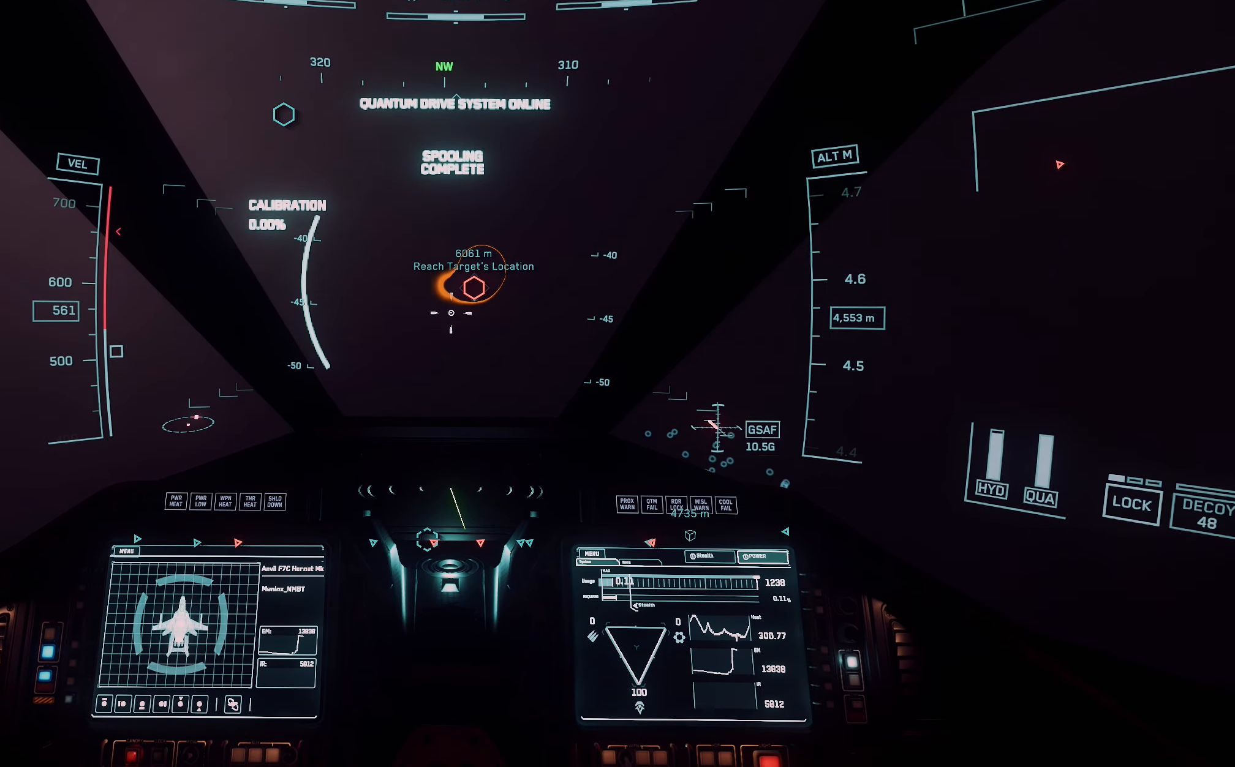
{"buttons": [], "left_stick": "center", "right_stick": "center", "events": [[50, "right_stick", "center"], [150, "left_stick", "center"]]}
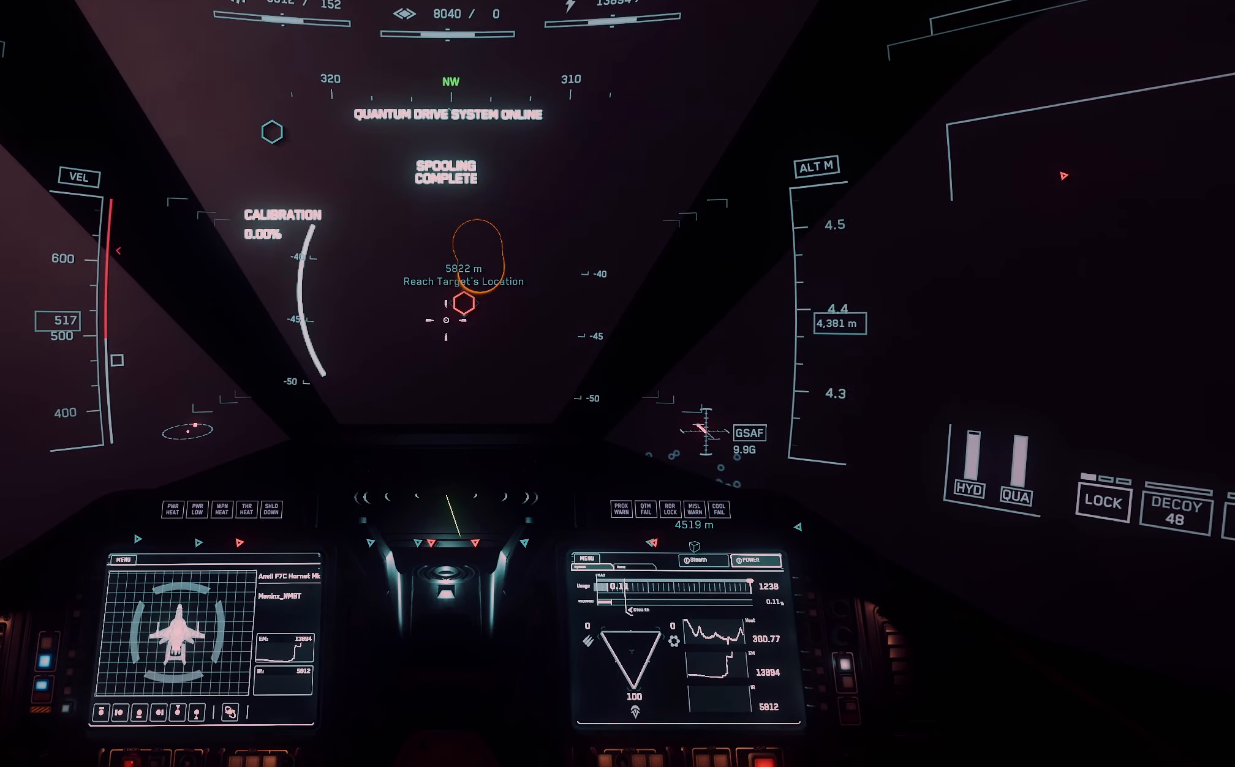
{"buttons": [], "left_stick": "center", "right_stick": "down-right", "events": [[383, "right_stick", "down-right"]]}
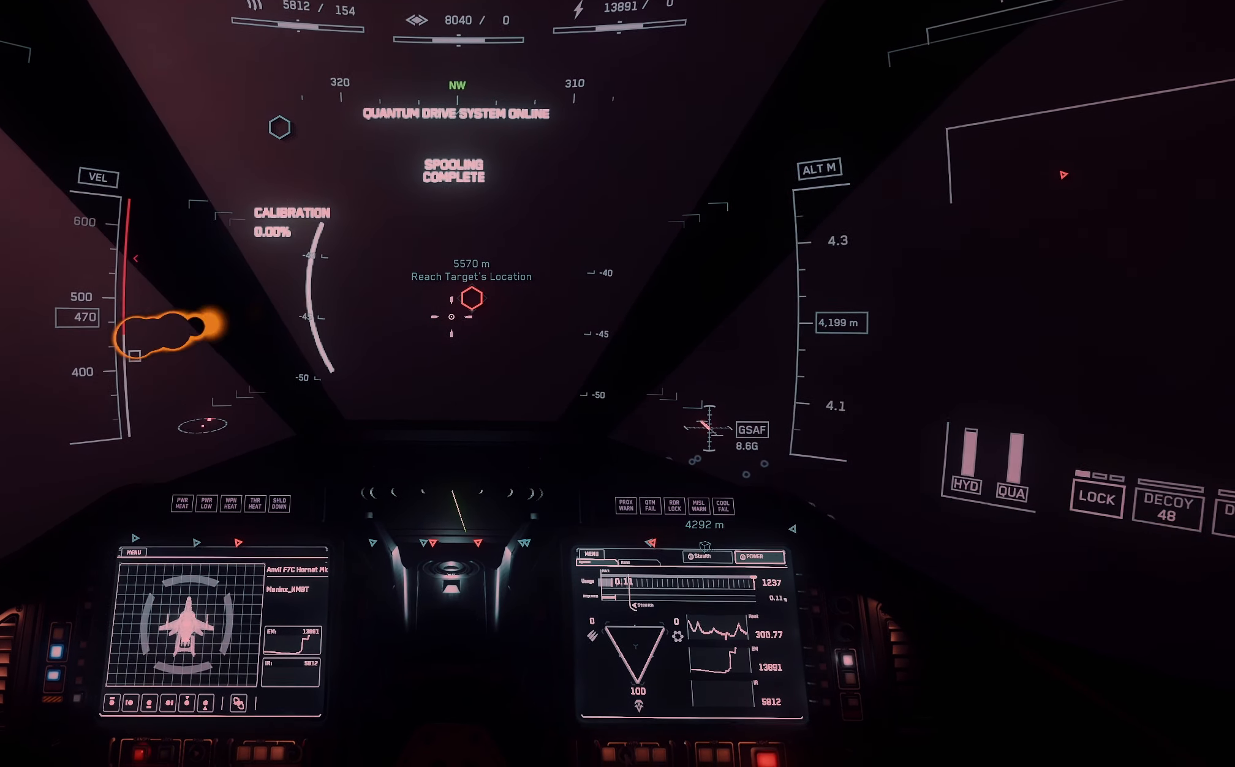
{"buttons": ["L2"], "left_stick": "center", "right_stick": "center", "events": [[333, "right_stick", "center"], [367, "L2", "down"]]}
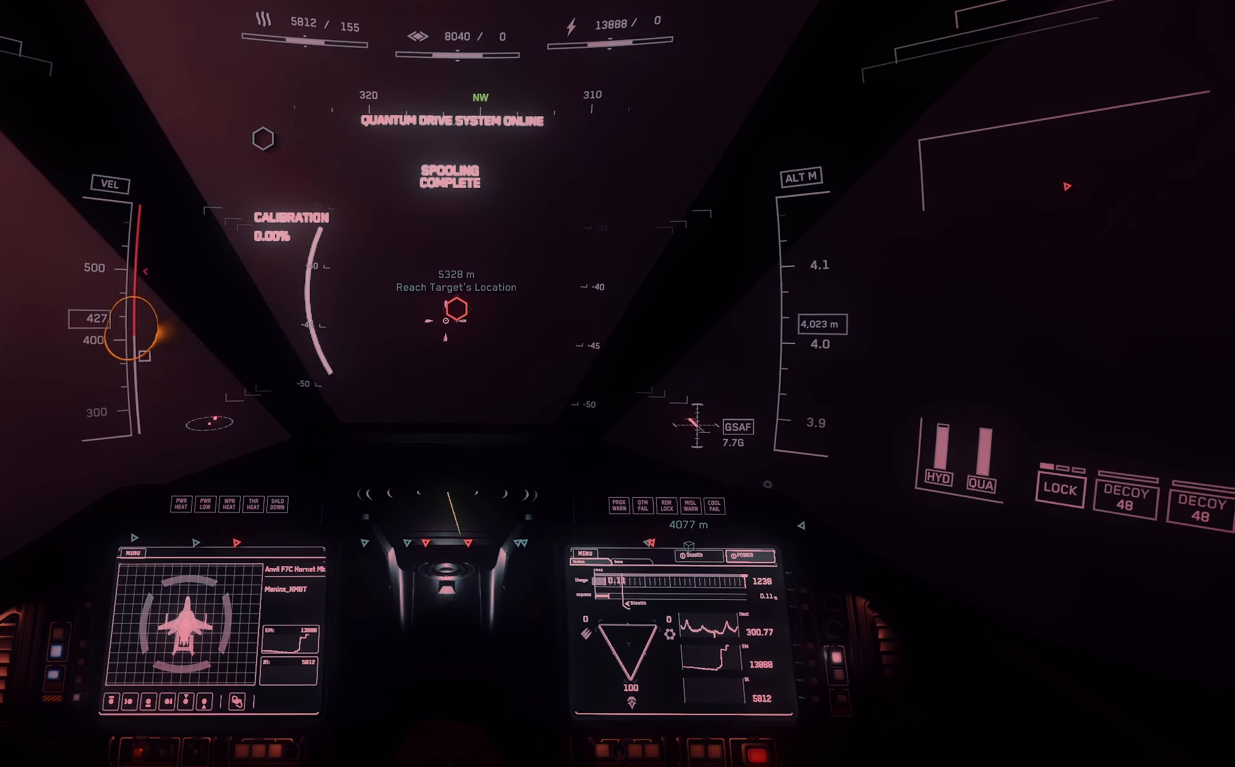
{"buttons": ["L1"], "left_stick": "center", "right_stick": "center", "events": [[33, "L2", "up"], [367, "L1", "down"]]}
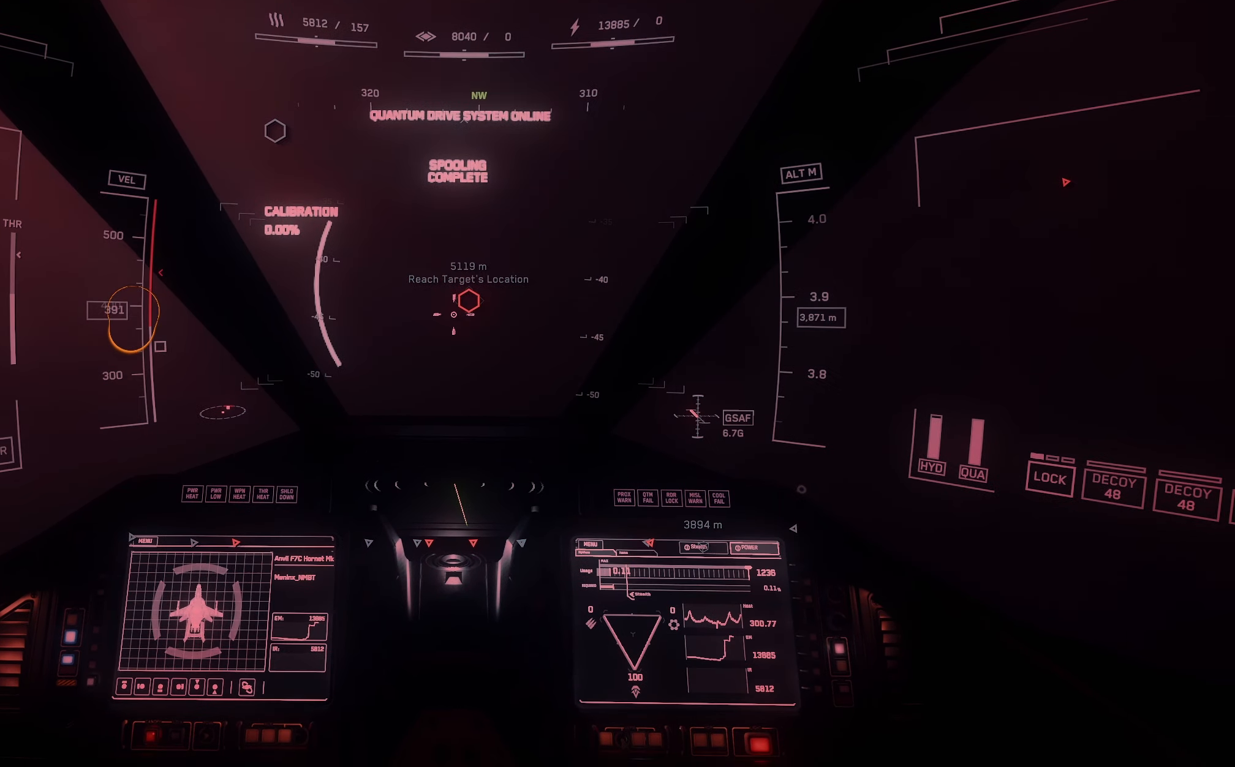
{"buttons": [], "left_stick": "center", "right_stick": "center", "events": [[33, "R2", "down"], [167, "R2", "up"], [283, "L1", "up"]]}
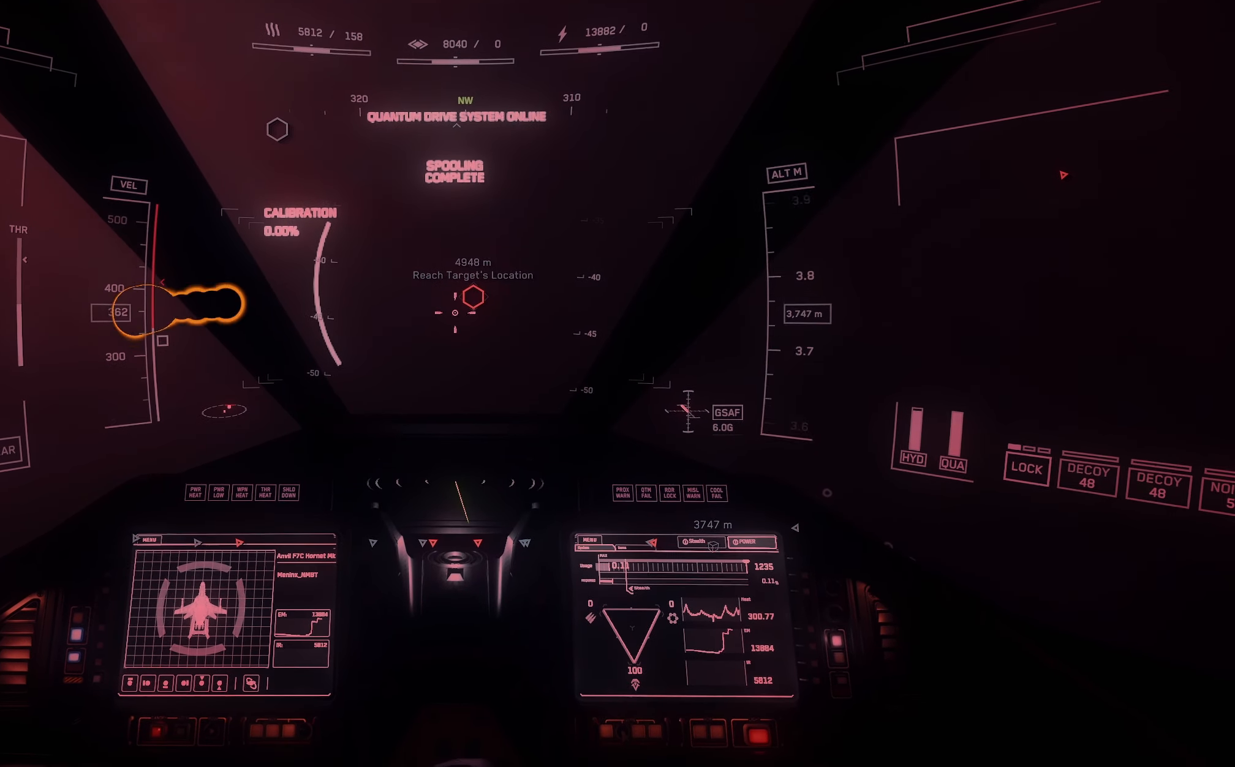
{"buttons": [], "left_stick": "up-right", "right_stick": "down-right", "events": [[317, "left_stick", "up-right"], [367, "right_stick", "down-right"]]}
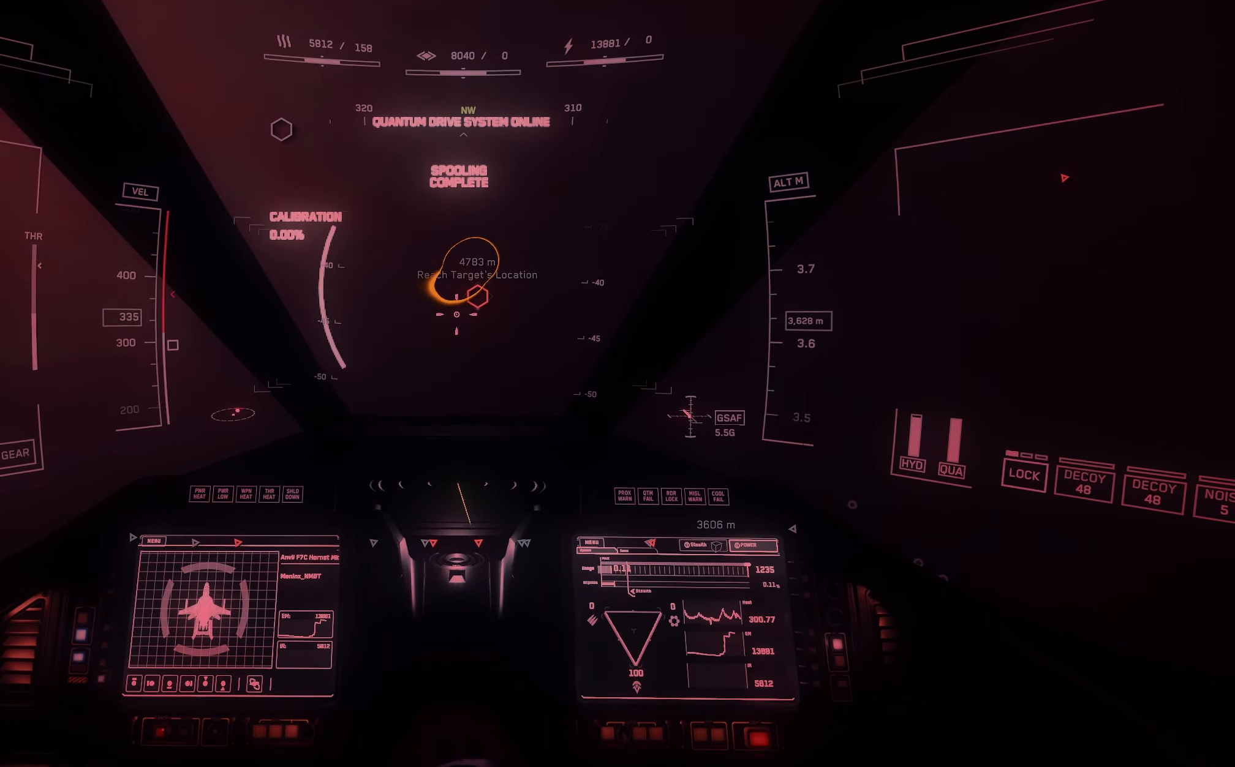
{"buttons": [], "left_stick": "center", "right_stick": "down-right", "events": [[133, "right_stick", "center"], [183, "left_stick", "center"], [383, "right_stick", "down-right"]]}